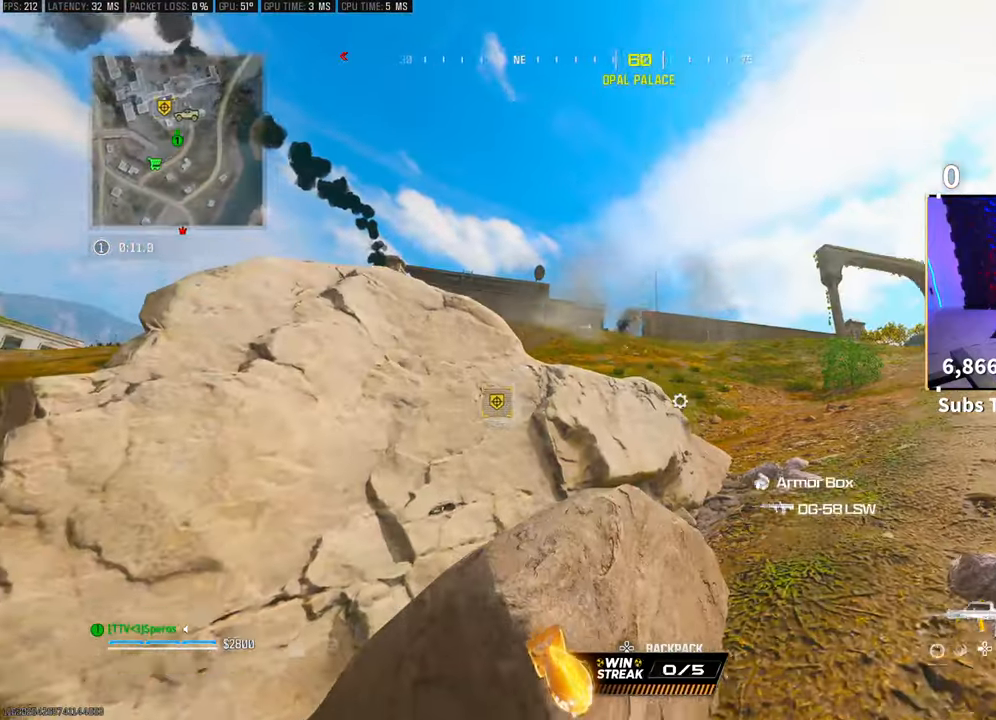
Gameplay with a controller (PlayStation layout); each line is a JSON object with the inputs held at the frame after it. "events" lists button and stick changes between this image and that frame as [ms after this image, input, new state], when the widget could be followed in between. Not read: R3.
{"buttons": ["L2", "R2"], "left_stick": "center", "right_stick": "up-right", "events": [[50, "L2", "down"], [433, "R2", "down"], [450, "right_stick", "up-right"]]}
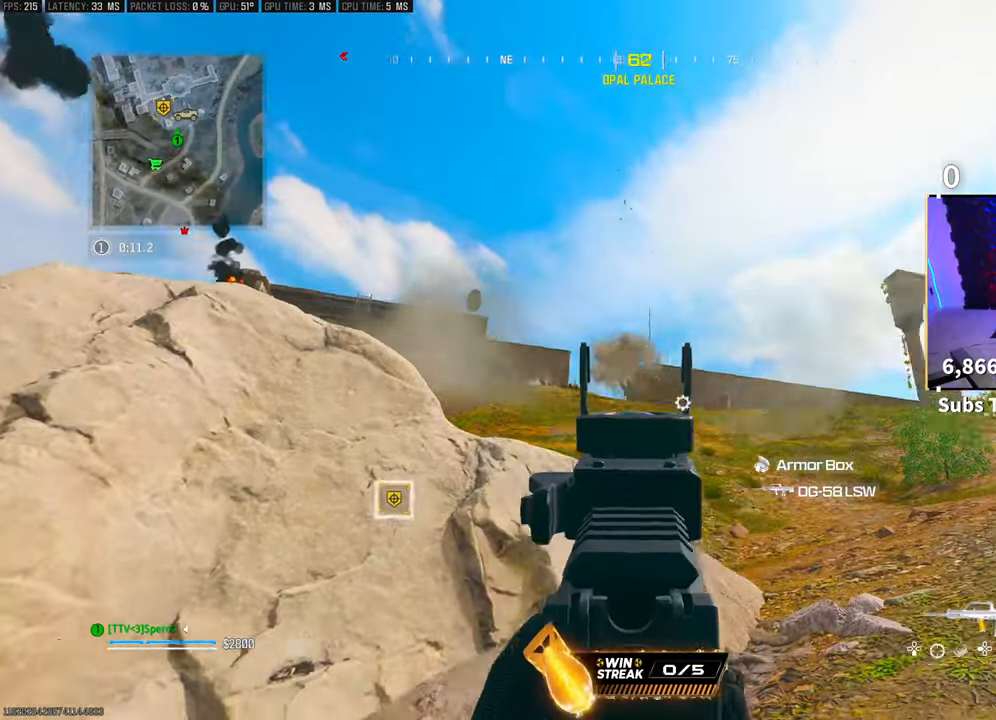
{"buttons": ["CROSS", "L2", "R2"], "left_stick": "center", "right_stick": "center", "events": [[67, "right_stick", "down"], [300, "left_stick", "down-left"], [300, "right_stick", "left"], [383, "right_stick", "center"], [400, "CROSS", "down"], [400, "left_stick", "center"]]}
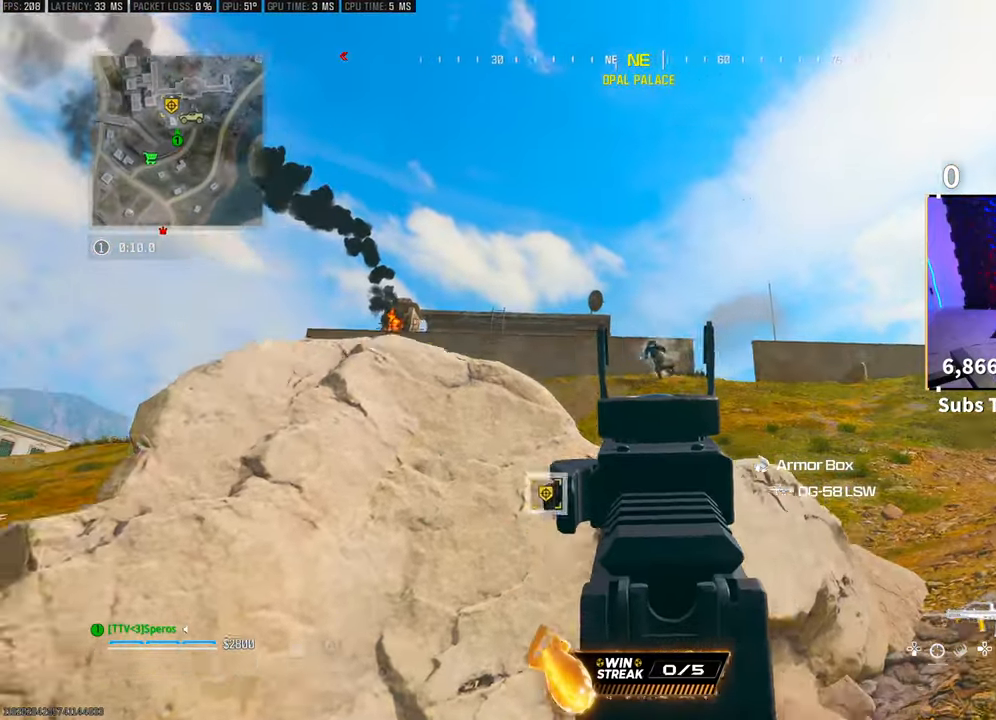
{"buttons": ["L2", "R2"], "left_stick": "left", "right_stick": "center", "events": [[83, "CROSS", "up"], [150, "left_stick", "left"], [150, "right_stick", "down-right"], [200, "right_stick", "center"]]}
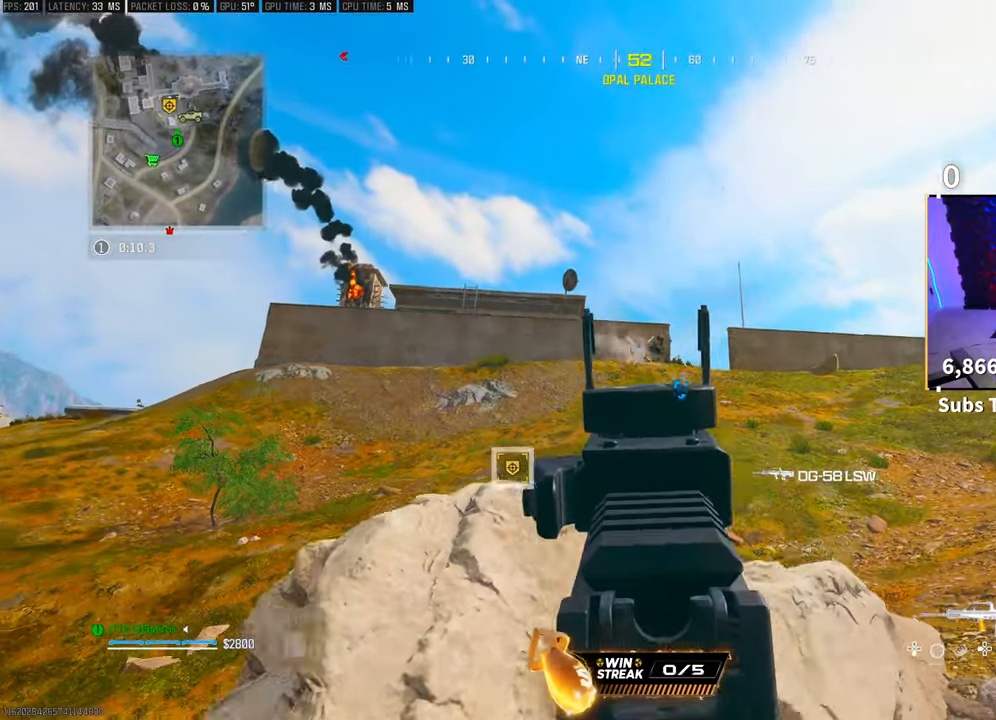
{"buttons": ["L2", "R2"], "left_stick": "down", "right_stick": "center", "events": [[200, "left_stick", "down"], [250, "CROSS", "down"], [350, "CROSS", "up"]]}
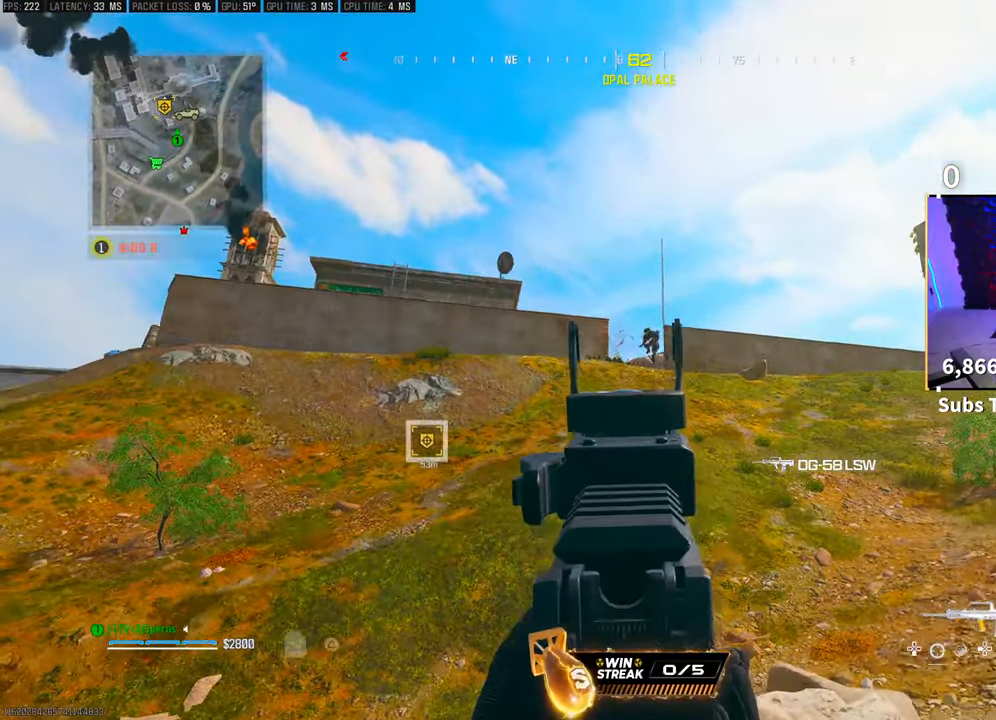
{"buttons": [], "left_stick": "up-left", "right_stick": "down-left", "events": [[50, "CROSS", "down"], [200, "CROSS", "up"], [350, "right_stick", "down-left"], [383, "L2", "up"], [383, "R2", "up"], [400, "left_stick", "up-left"]]}
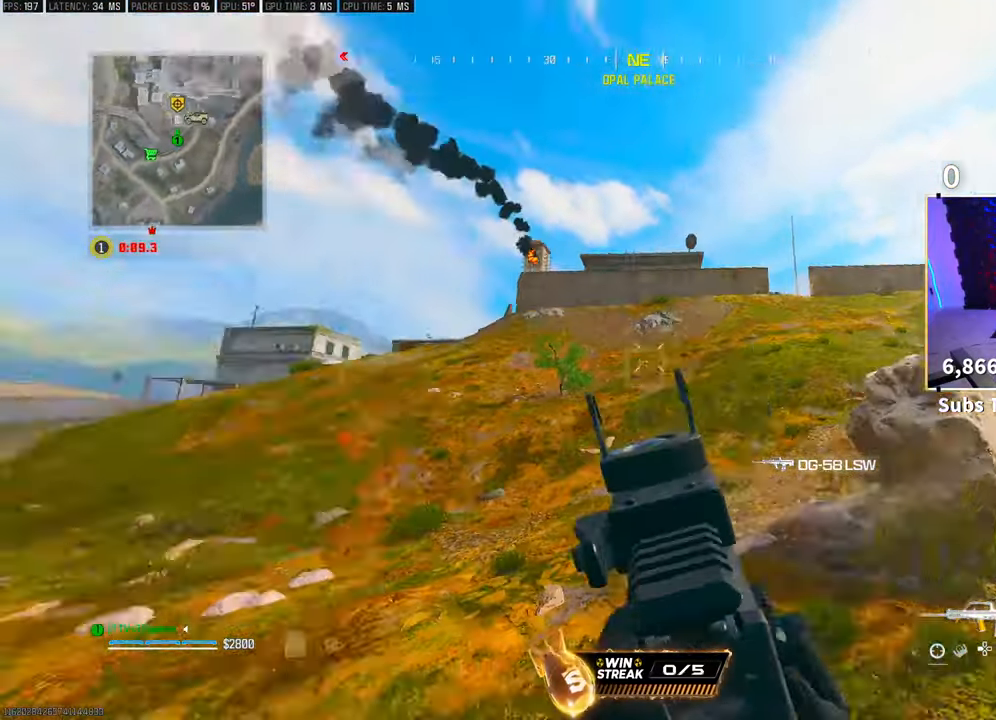
{"buttons": ["L3"], "left_stick": "up", "right_stick": "center", "events": [[50, "L3", "down"], [50, "left_stick", "up"], [183, "L3", "up"], [250, "L3", "down"], [250, "right_stick", "center"], [350, "TRIANGLE", "down"], [383, "L3", "up"], [400, "TRIANGLE", "up"], [450, "L3", "down"]]}
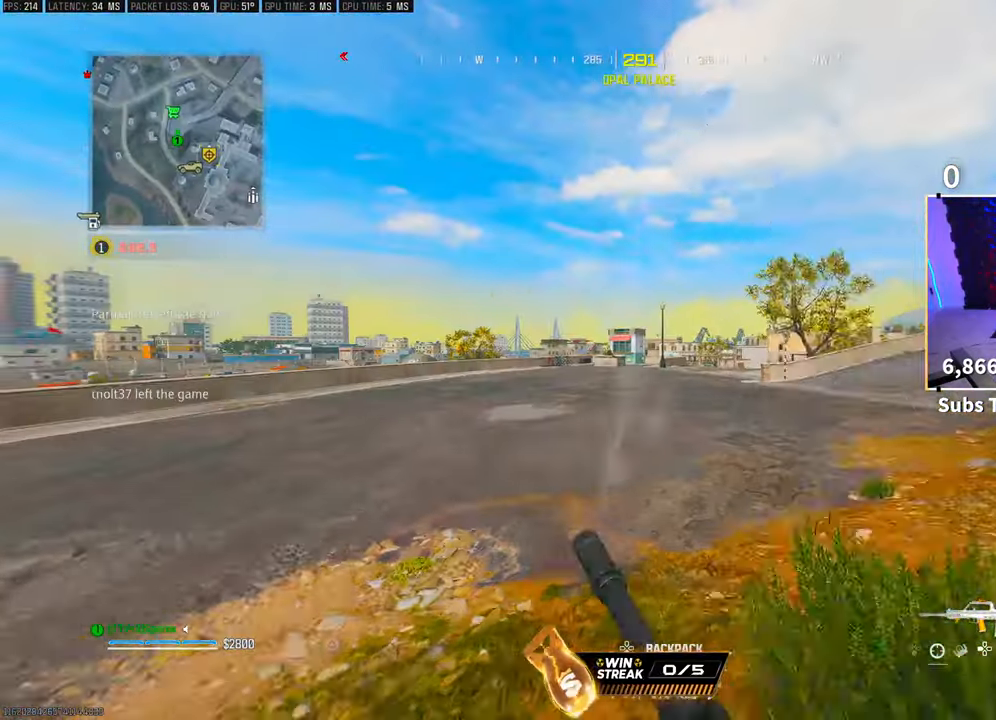
{"buttons": ["L3"], "left_stick": "up", "right_stick": "center", "events": [[50, "L3", "up"], [133, "L3", "down"], [200, "L3", "up"], [200, "TRIANGLE", "down"], [250, "TRIANGLE", "up"], [283, "L3", "down"], [333, "TRIANGLE", "down"], [383, "L3", "up"], [400, "TRIANGLE", "up"], [450, "L3", "down"]]}
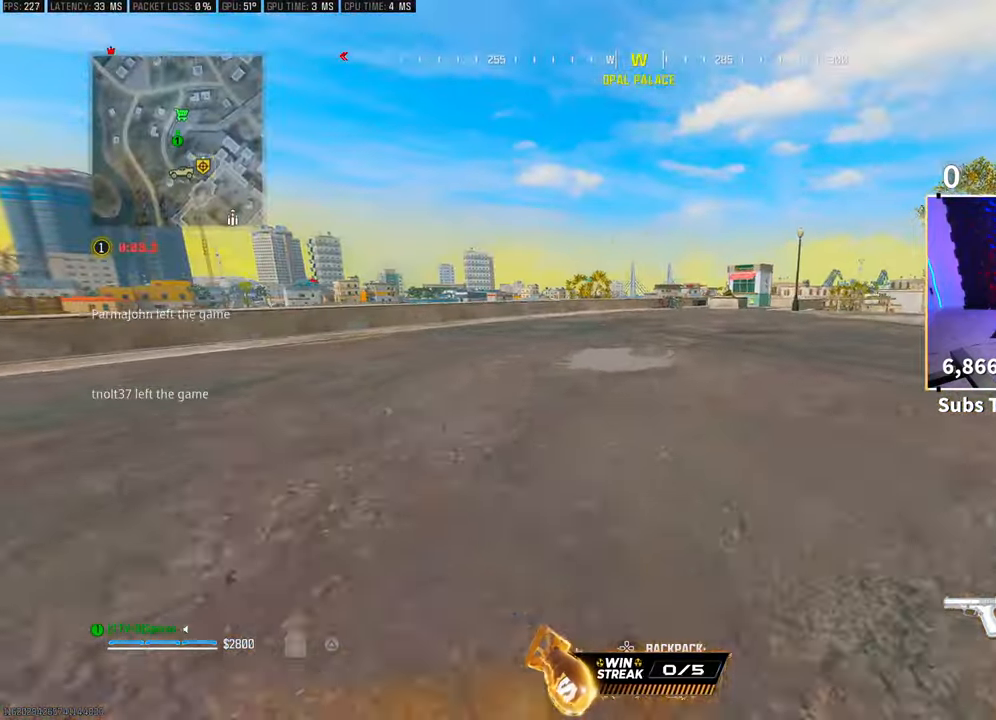
{"buttons": ["L3"], "left_stick": "up", "right_stick": "center", "events": [[83, "L3", "up"], [250, "CROSS", "down"], [400, "CROSS", "up"], [500, "L3", "down"]]}
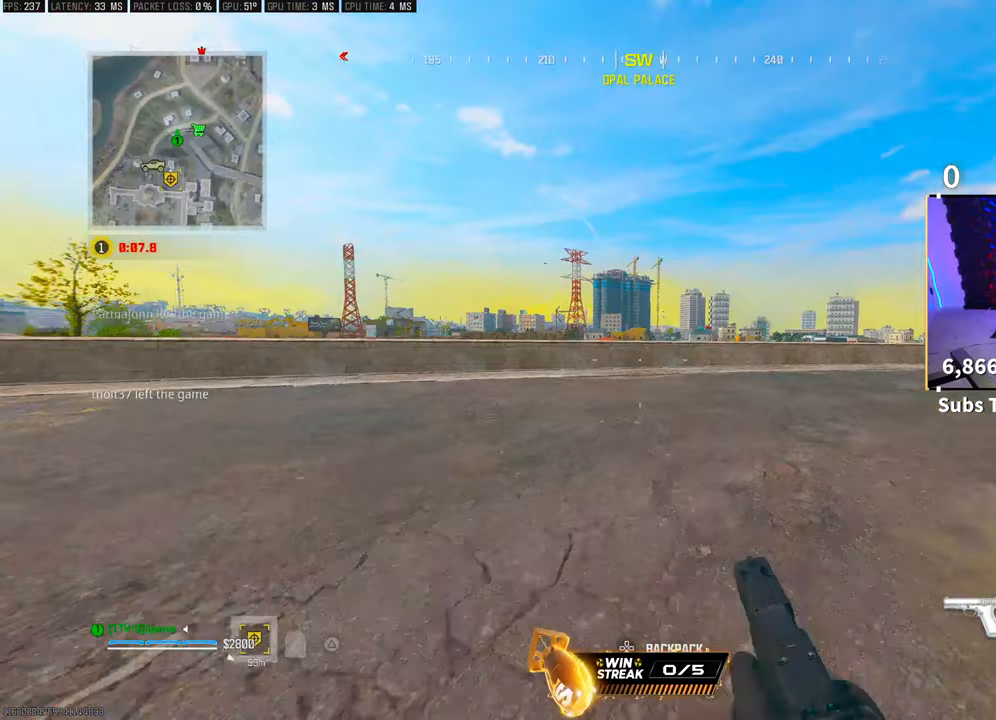
{"buttons": [], "left_stick": "up", "right_stick": "center", "events": [[150, "L3", "up"], [200, "TRIANGLE", "down"], [233, "L3", "down"], [250, "TRIANGLE", "up"], [350, "L3", "up"]]}
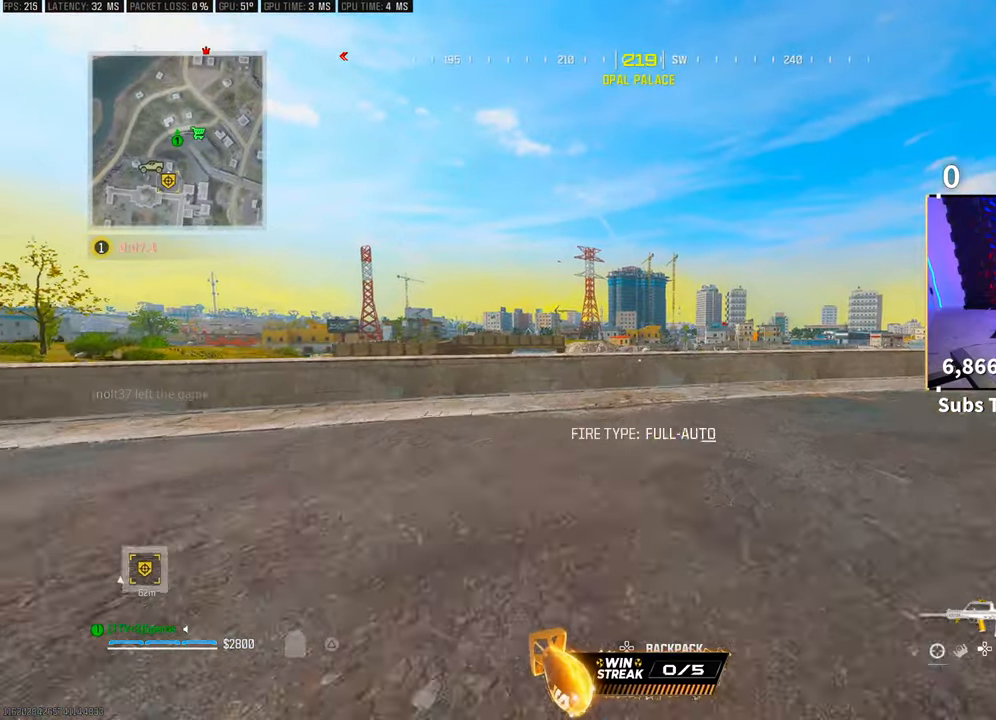
{"buttons": ["TRIANGLE"], "left_stick": "up", "right_stick": "center", "events": [[200, "CROSS", "down"], [350, "CROSS", "up"], [350, "L3", "down"], [450, "TRIANGLE", "down"], [483, "L3", "up"]]}
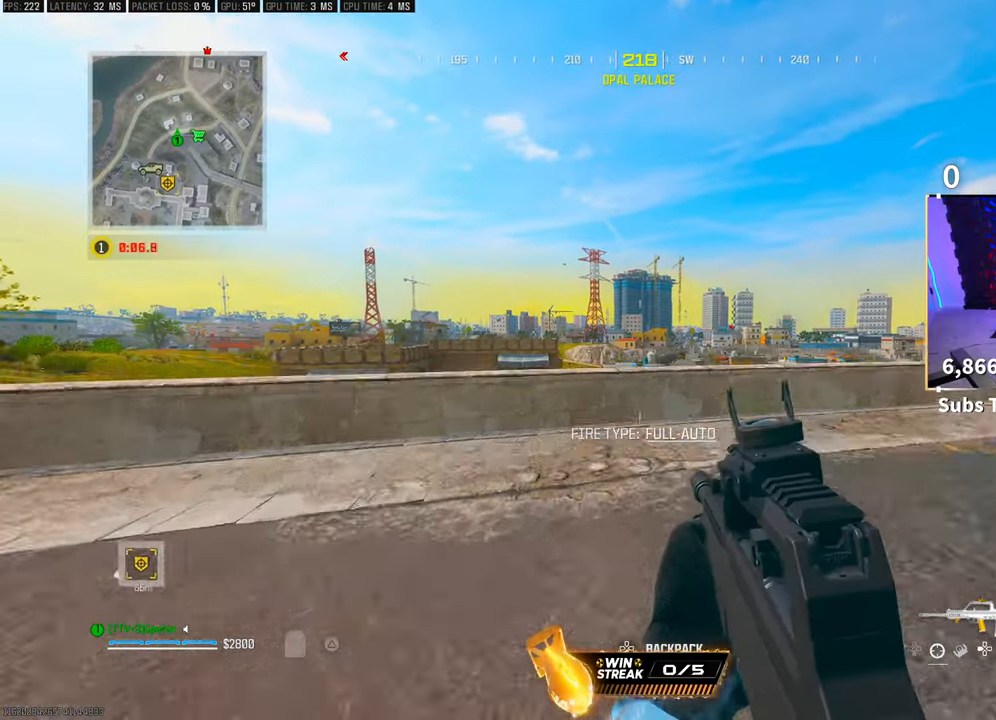
{"buttons": ["L3"], "left_stick": "up", "right_stick": "left", "events": [[33, "TRIANGLE", "up"], [50, "L3", "down"], [83, "TRIANGLE", "down"], [150, "L3", "up"], [150, "TRIANGLE", "up"], [200, "L3", "down"], [333, "L3", "up"], [350, "right_stick", "down-left"], [400, "L3", "down"], [450, "right_stick", "left"]]}
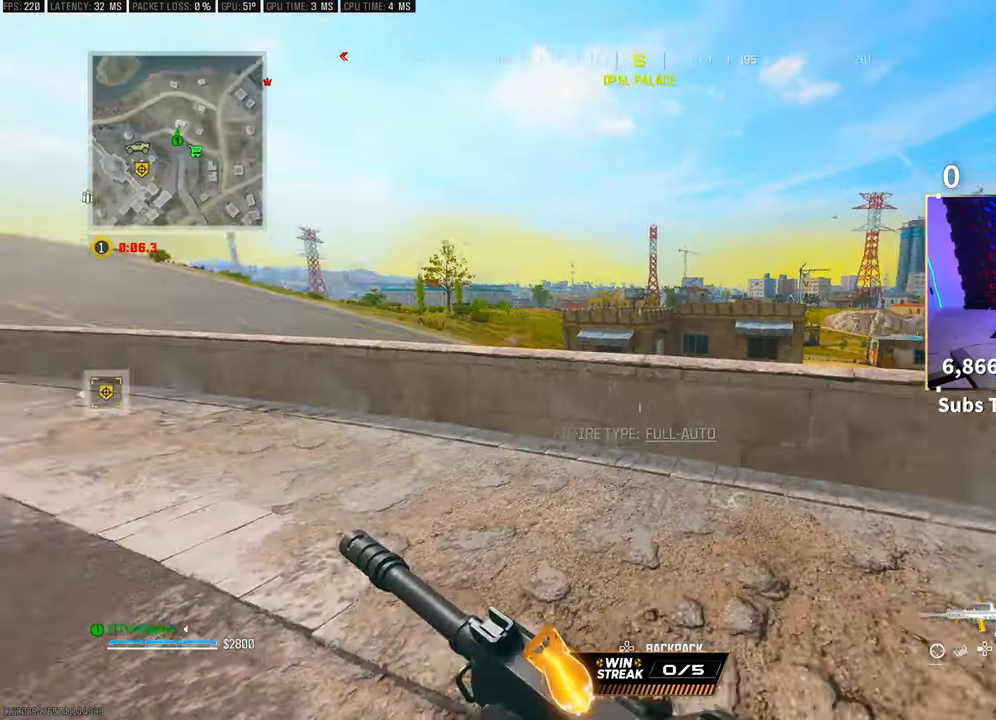
{"buttons": ["L2"], "left_stick": "right", "right_stick": "center"}
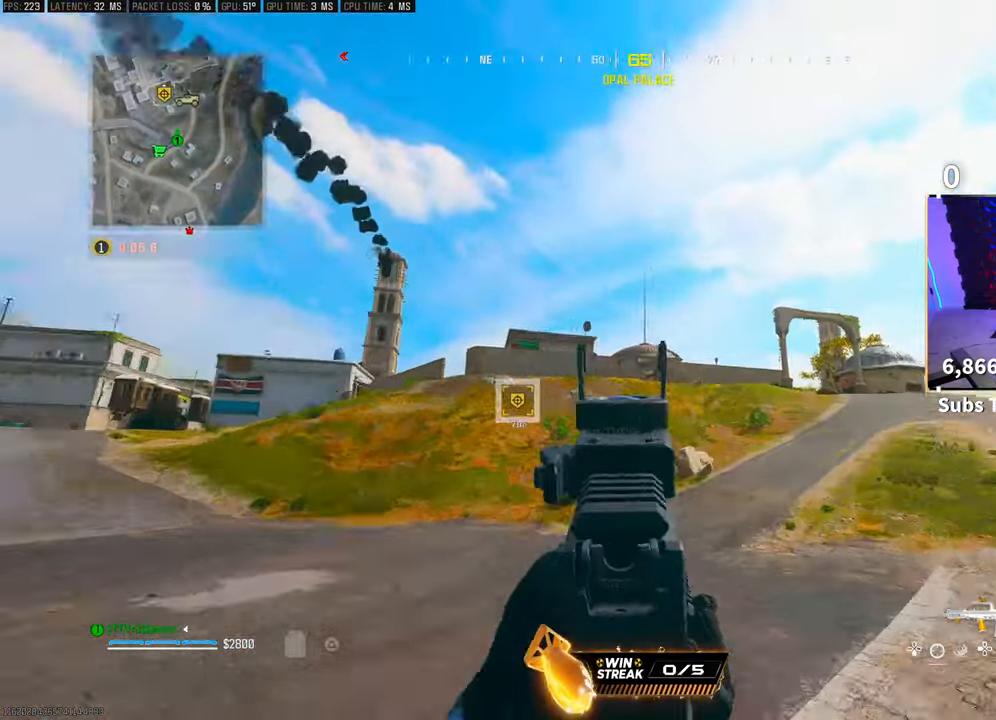
{"buttons": ["L2"], "left_stick": "down-right", "right_stick": "left", "events": [[83, "CROSS", "down"], [133, "left_stick", "down-right"], [200, "CROSS", "up"], [500, "right_stick", "left"]]}
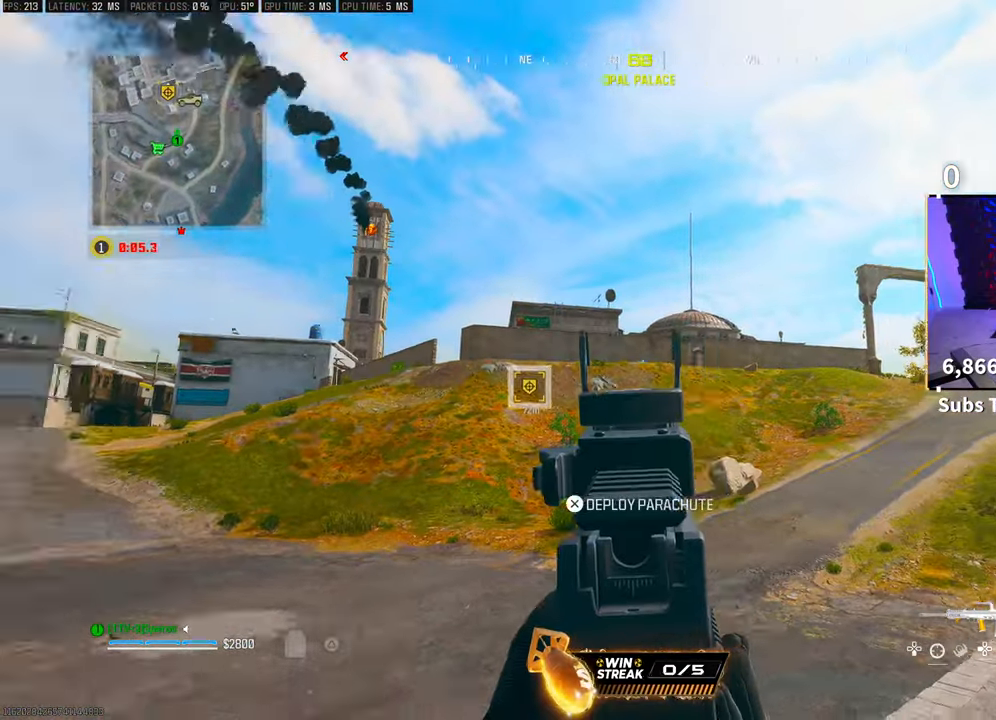
{"buttons": [], "left_stick": "right", "right_stick": "right", "events": [[150, "R2", "down"], [150, "right_stick", "center"], [200, "L2", "up"], [200, "R2", "up"], [200, "right_stick", "right"], [250, "SQUARE", "down"], [333, "SQUARE", "up"], [400, "left_stick", "right"]]}
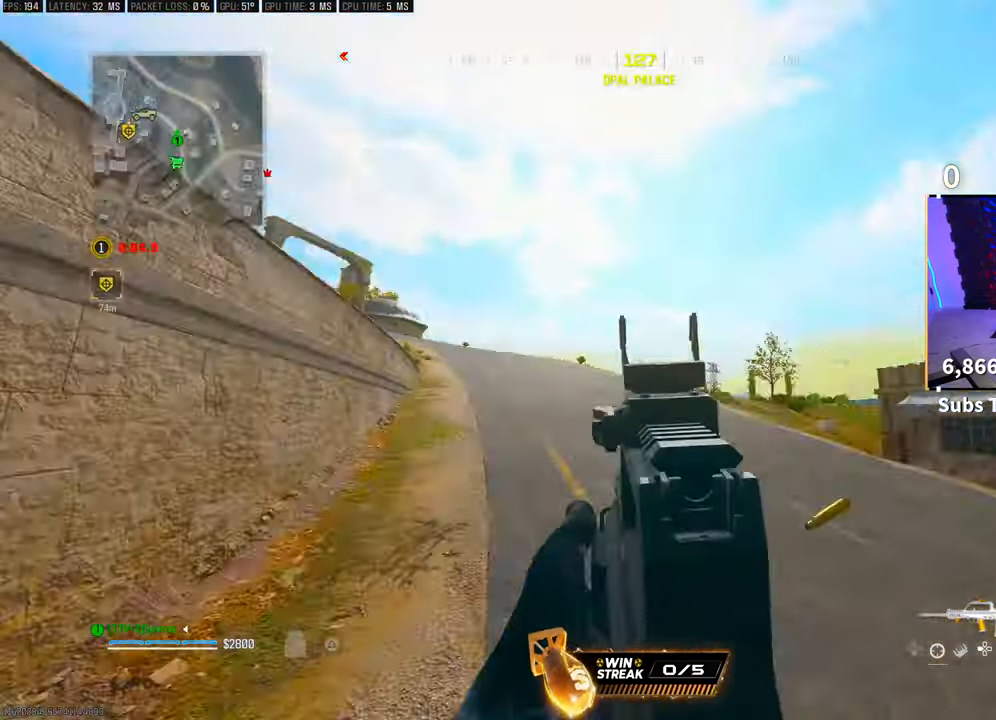
{"buttons": ["L3"], "left_stick": "up", "right_stick": "center", "events": [[83, "left_stick", "up-right"], [150, "L3", "down"], [250, "right_stick", "down-left"], [283, "L3", "up"], [283, "left_stick", "up"], [350, "right_stick", "center"], [450, "L3", "down"], [450, "TRIANGLE", "down"], [500, "TRIANGLE", "up"]]}
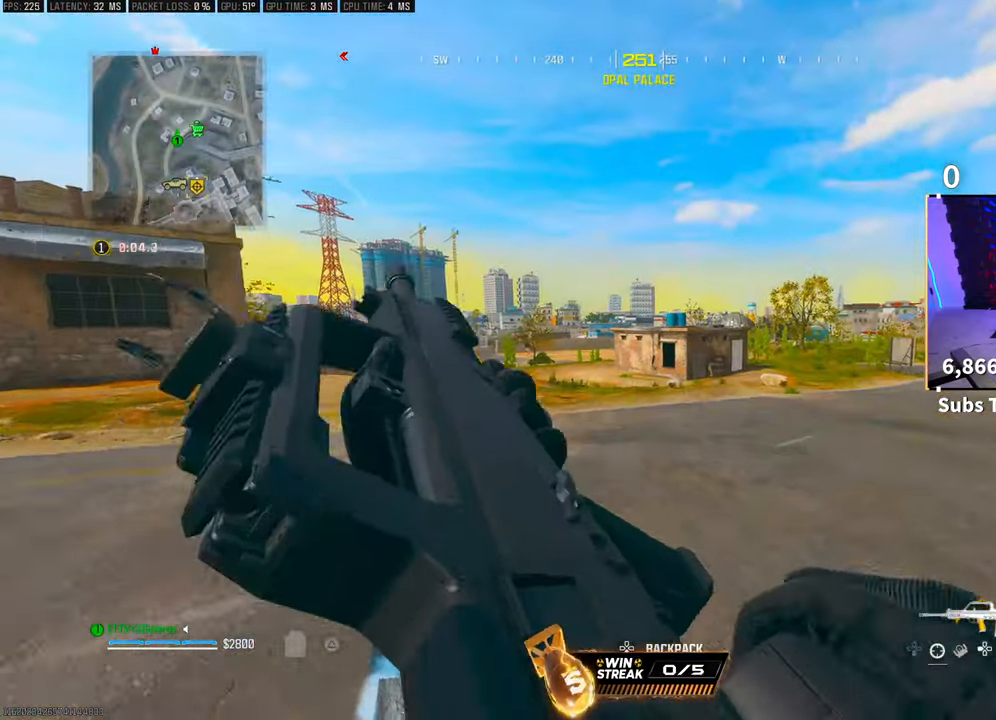
{"buttons": [], "left_stick": "up", "right_stick": "left", "events": [[33, "L3", "up"], [83, "TRIANGLE", "down"], [133, "L3", "down"], [150, "TRIANGLE", "up"], [200, "L3", "up"], [283, "L3", "down"], [300, "right_stick", "left"], [400, "L3", "up"]]}
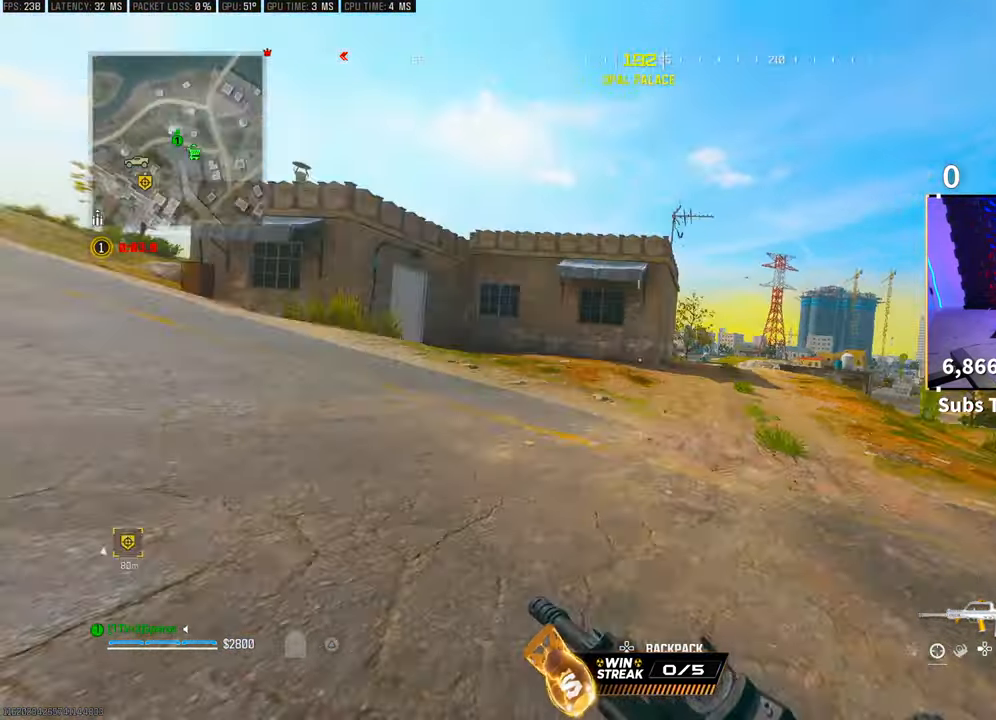
{"buttons": ["L2"], "left_stick": "down-right", "right_stick": "left", "events": [[33, "CROSS", "down"], [83, "L2", "down"], [83, "right_stick", "up-left"], [100, "left_stick", "down-right"], [150, "CROSS", "up"], [300, "right_stick", "center"], [450, "right_stick", "left"]]}
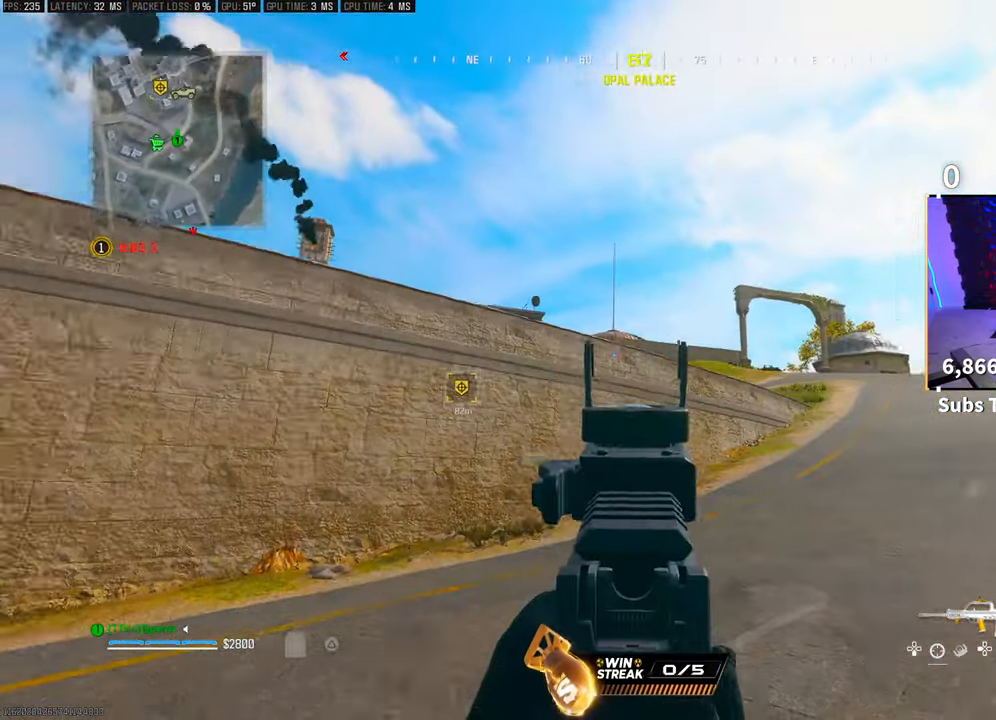
{"buttons": ["L2"], "left_stick": "right", "right_stick": "center", "events": [[50, "right_stick", "center"], [83, "L2", "up"], [100, "CROSS", "down"], [183, "L2", "down"], [233, "CROSS", "up"], [233, "left_stick", "right"]]}
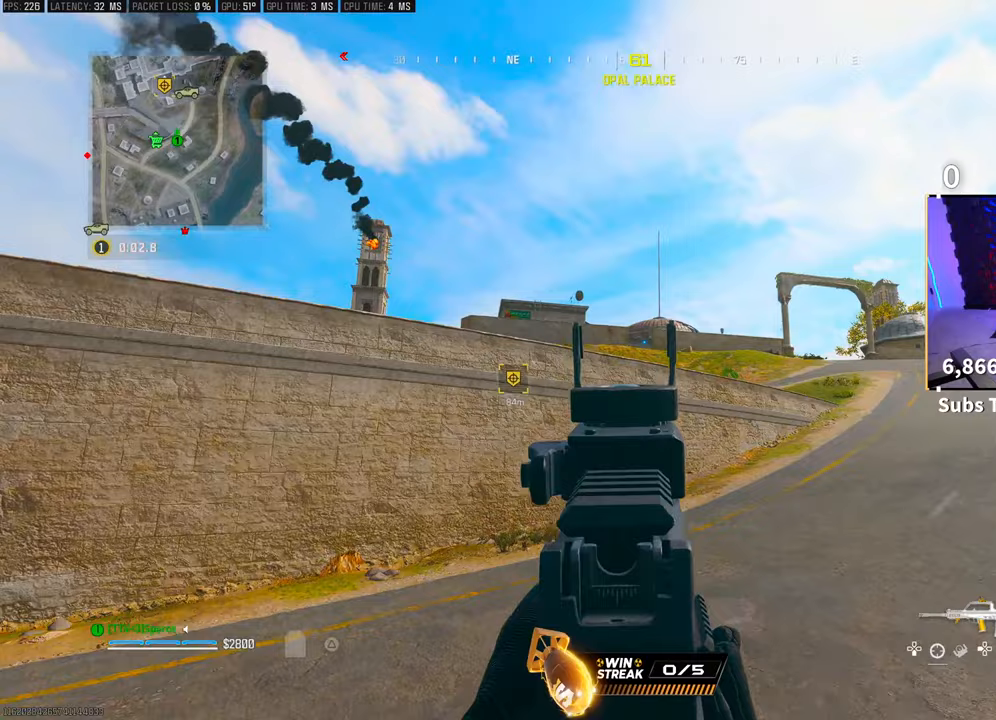
{"buttons": ["L3"], "left_stick": "up", "right_stick": "right", "events": [[83, "L2", "up"], [100, "right_stick", "up-right"], [150, "right_stick", "right"], [250, "SQUARE", "down"], [300, "SQUARE", "up"], [350, "left_stick", "up-right"], [450, "L3", "down"], [450, "left_stick", "up"]]}
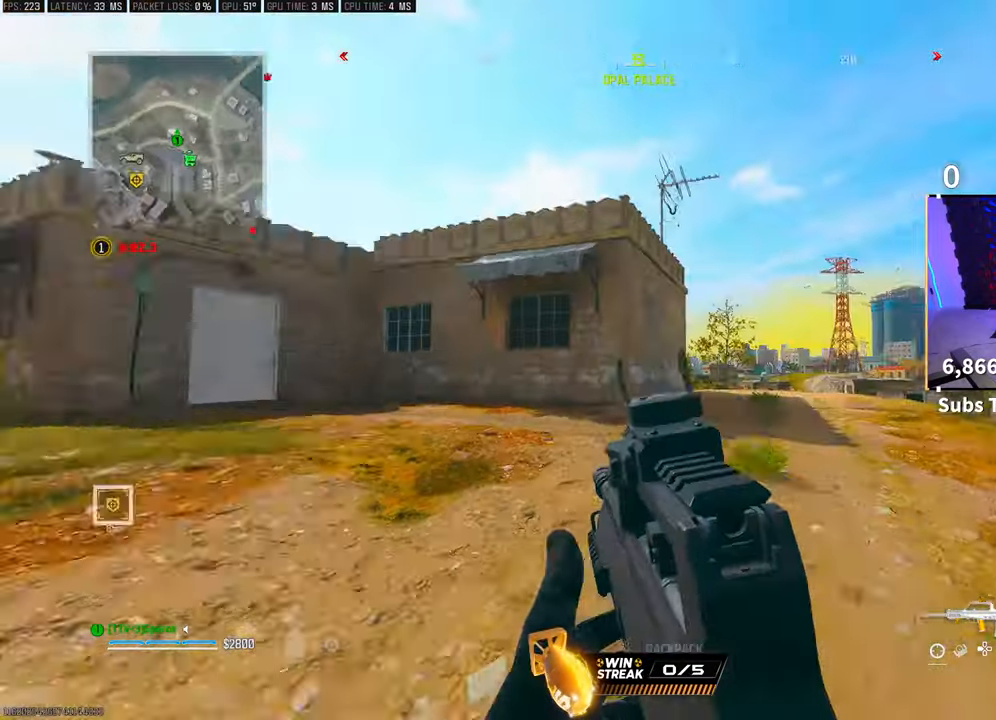
{"buttons": [], "left_stick": "up", "right_stick": "right", "events": [[100, "L3", "up"], [100, "right_stick", "down-left"], [300, "right_stick", "center"], [383, "CROSS", "down"], [433, "right_stick", "right"], [500, "CROSS", "up"]]}
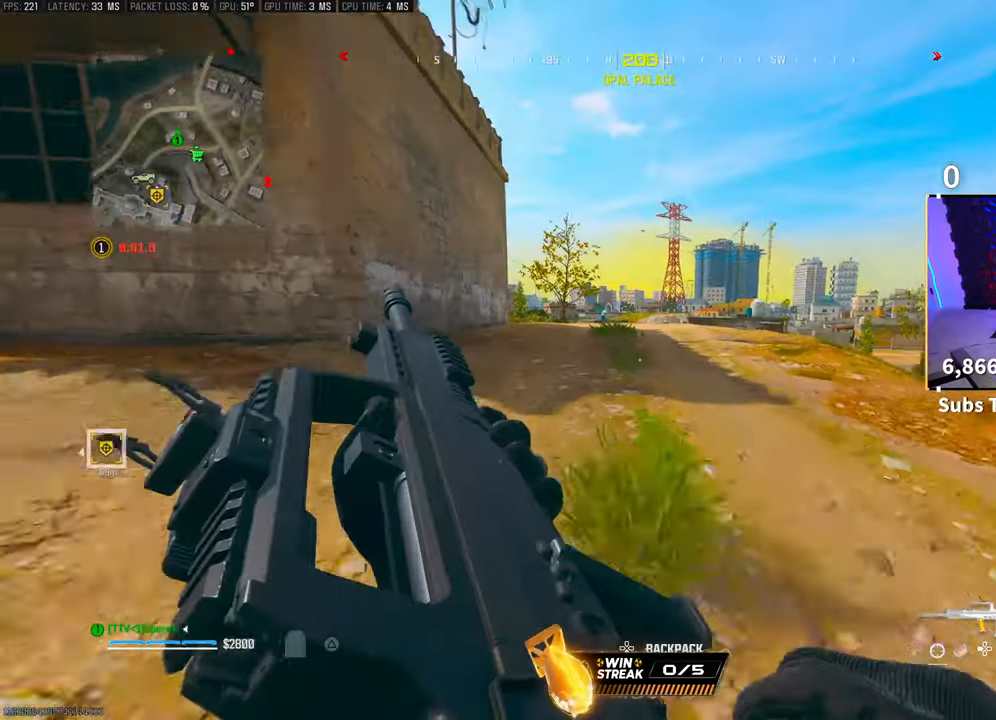
{"buttons": [], "left_stick": "up", "right_stick": "center", "events": [[33, "right_stick", "left"], [150, "L3", "down"], [183, "right_stick", "right"], [250, "L3", "up"], [450, "right_stick", "center"]]}
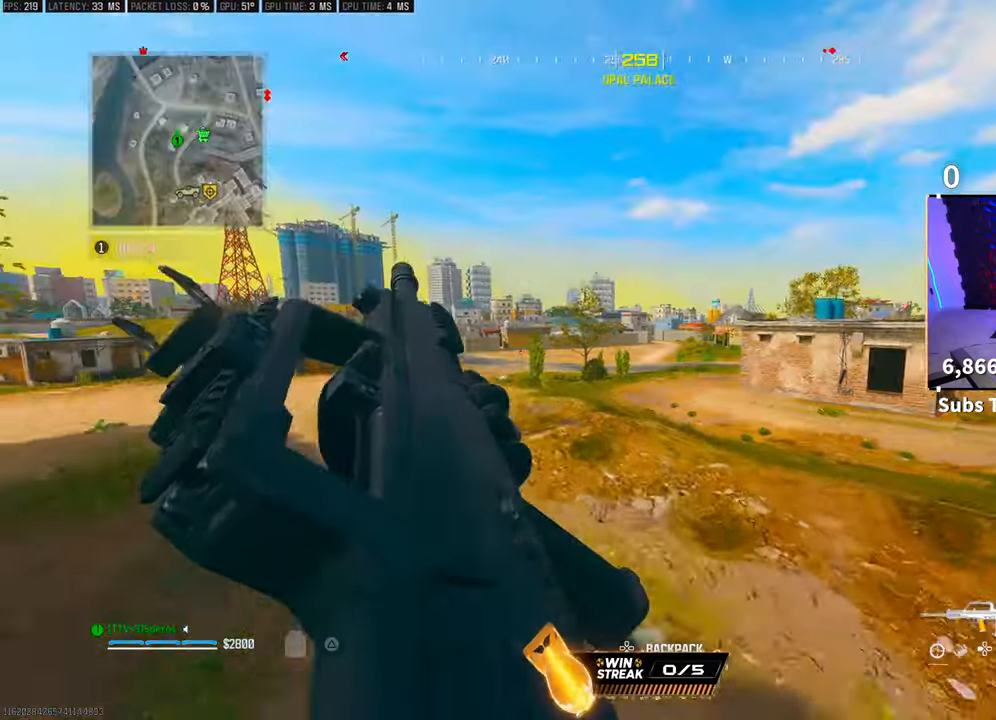
{"buttons": ["L3"], "left_stick": "up", "right_stick": "right", "events": [[250, "CROSS", "down"], [383, "right_stick", "right"], [433, "CROSS", "up"], [450, "L3", "down"]]}
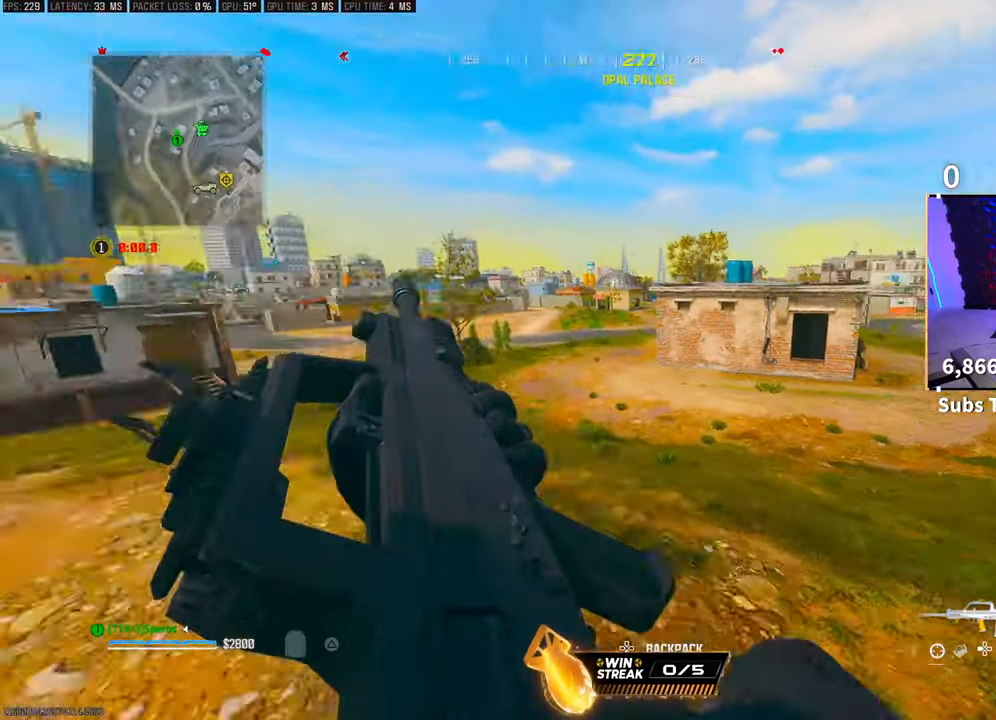
{"buttons": [], "left_stick": "up", "right_stick": "center", "events": [[50, "L3", "up"], [100, "right_stick", "center"], [133, "L3", "down"], [183, "CROSS", "down"], [250, "L3", "up"], [350, "CROSS", "up"]]}